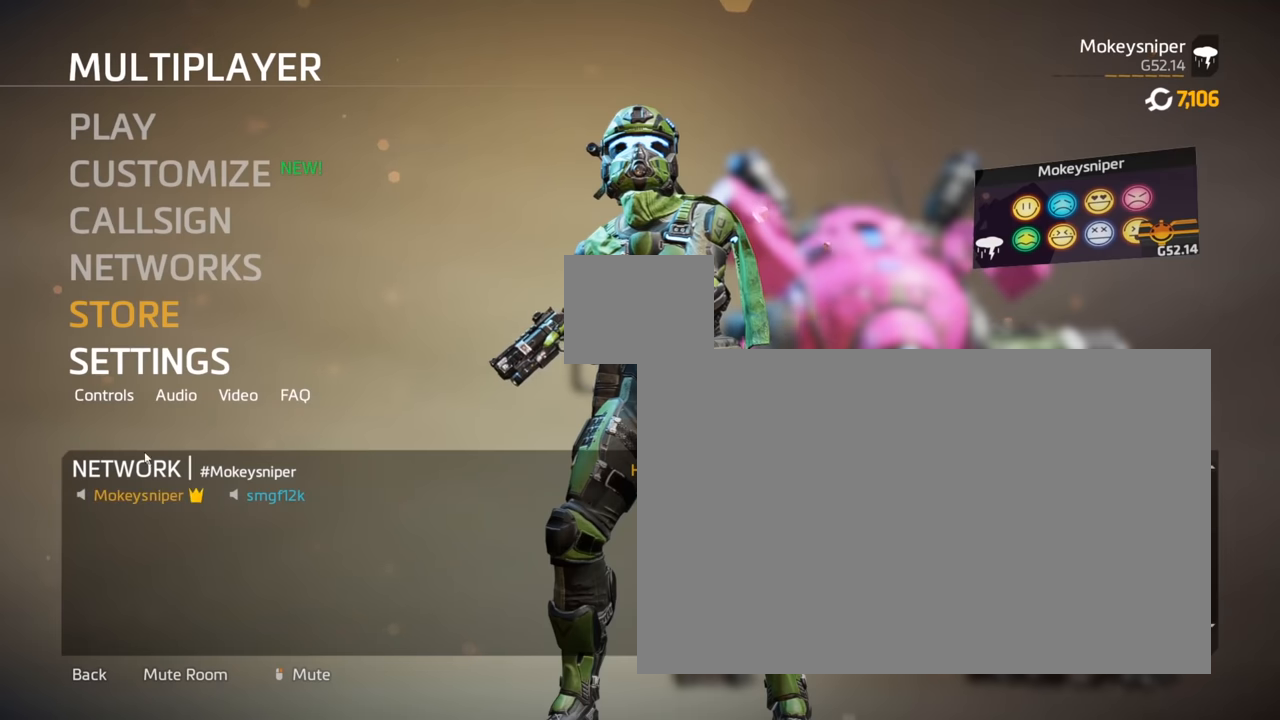
Gameplay with keyboard and mouse; each line is a JSON object with the keys and mouse buttons held at the frame after it. "events" lists presses ("down") and releases ("up") of "a", "c", "crouch", "d", "e", "f", "holster", "q", "r", "s", "shift", "space", "tactical", "w", "w1", "w2", "x", "z", "mouse_left", "mouse_wheel" and "mouse_right" between this image and that frame as [ms after this image, input, new state], when the widget could be followed in between. "mouse_left", "mouse_wheel", "mouse_right" = the "left", "wheel", "right" buttons of the "mouse" list. No other keys are recorded. "wheel" means that the mouse wheel is clicked or scrolled. Mouse movement is not recorded. Key names are as the overlay labels them; some are game actions (e.g. jump) rather than physical keys.
{"keys": [], "mouse": [], "events": []}
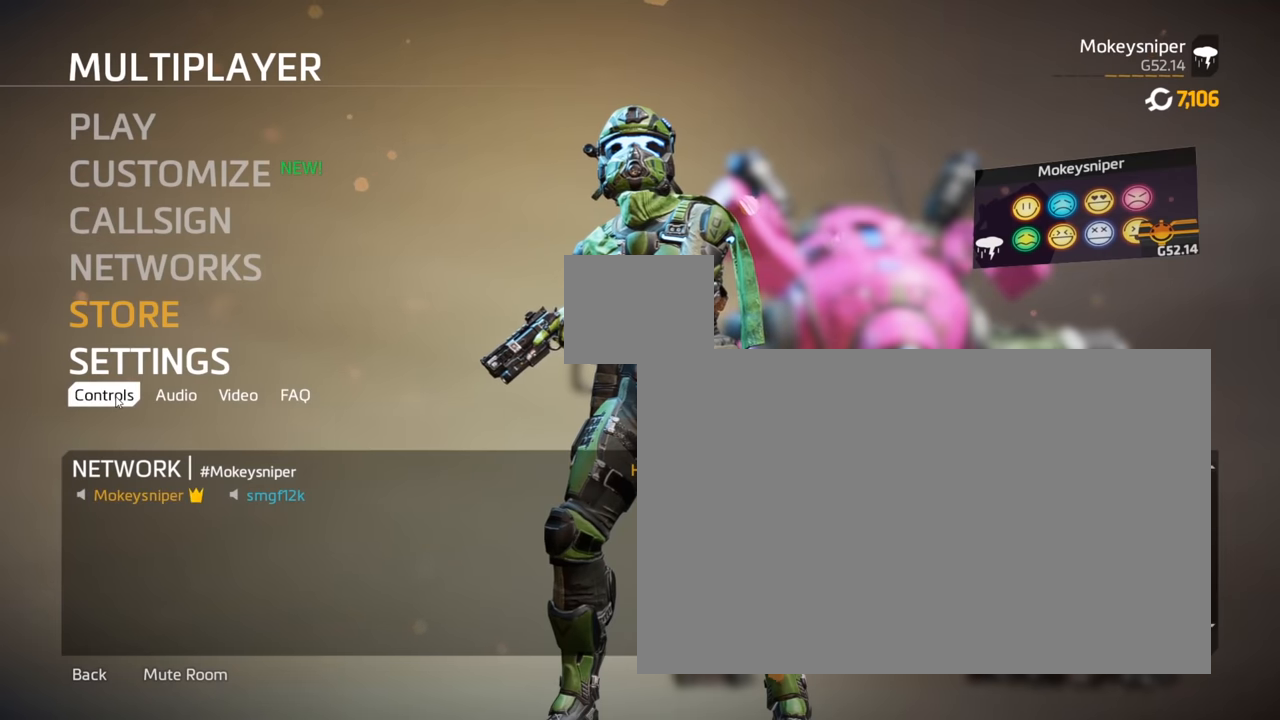
{"keys": [], "mouse": [], "events": [[133, "mouse_left", "down"], [233, "mouse_left", "up"]]}
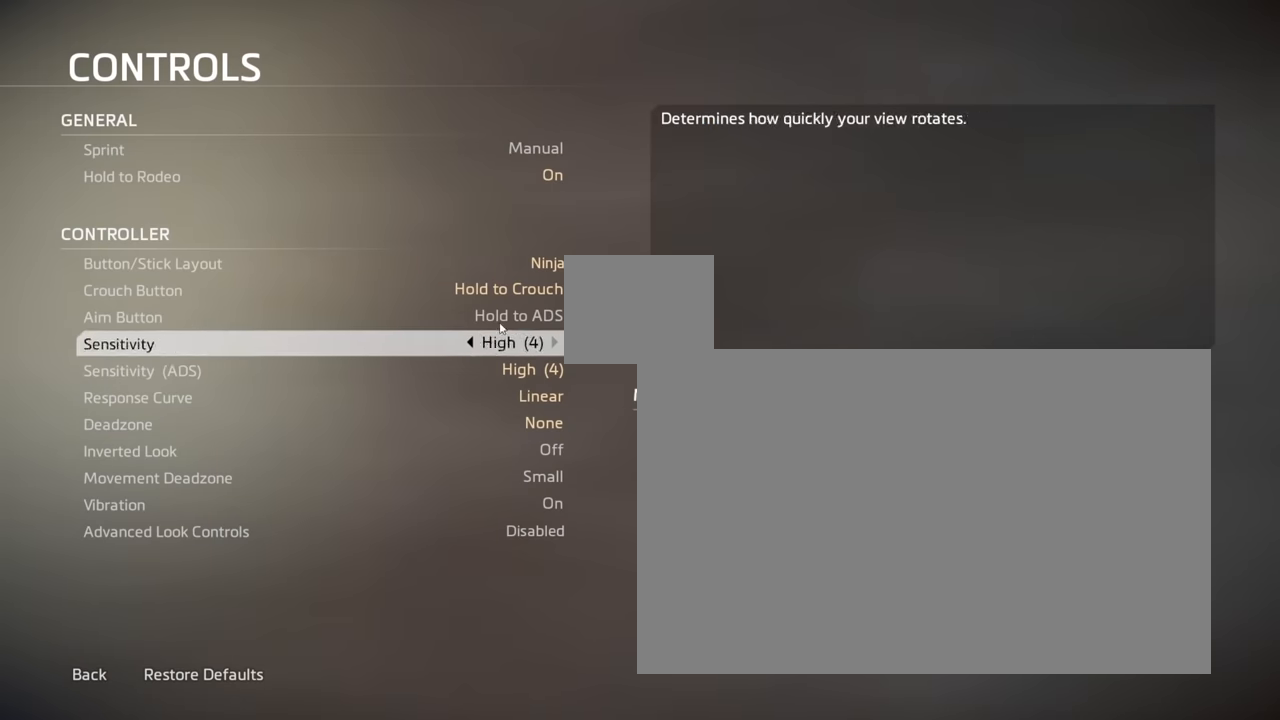
{"keys": [], "mouse": [], "events": []}
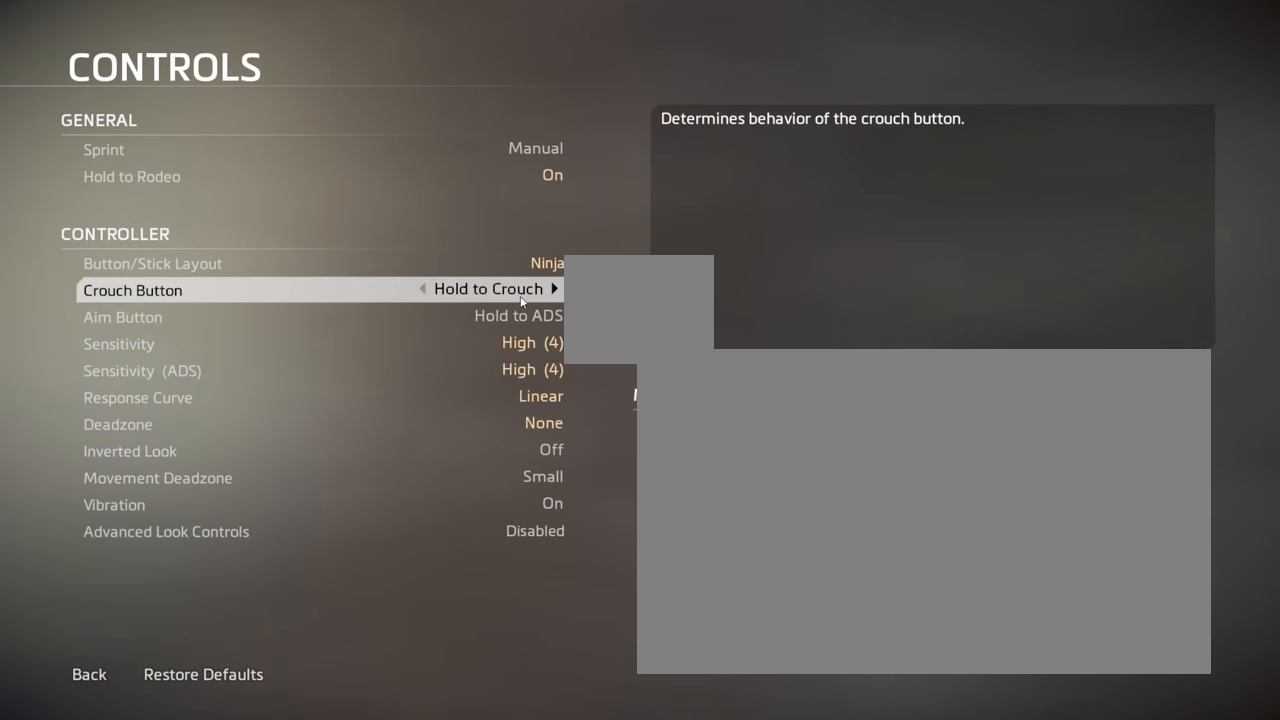
{"keys": [], "mouse": ["left"], "events": [[450, "mouse_left", "down"]]}
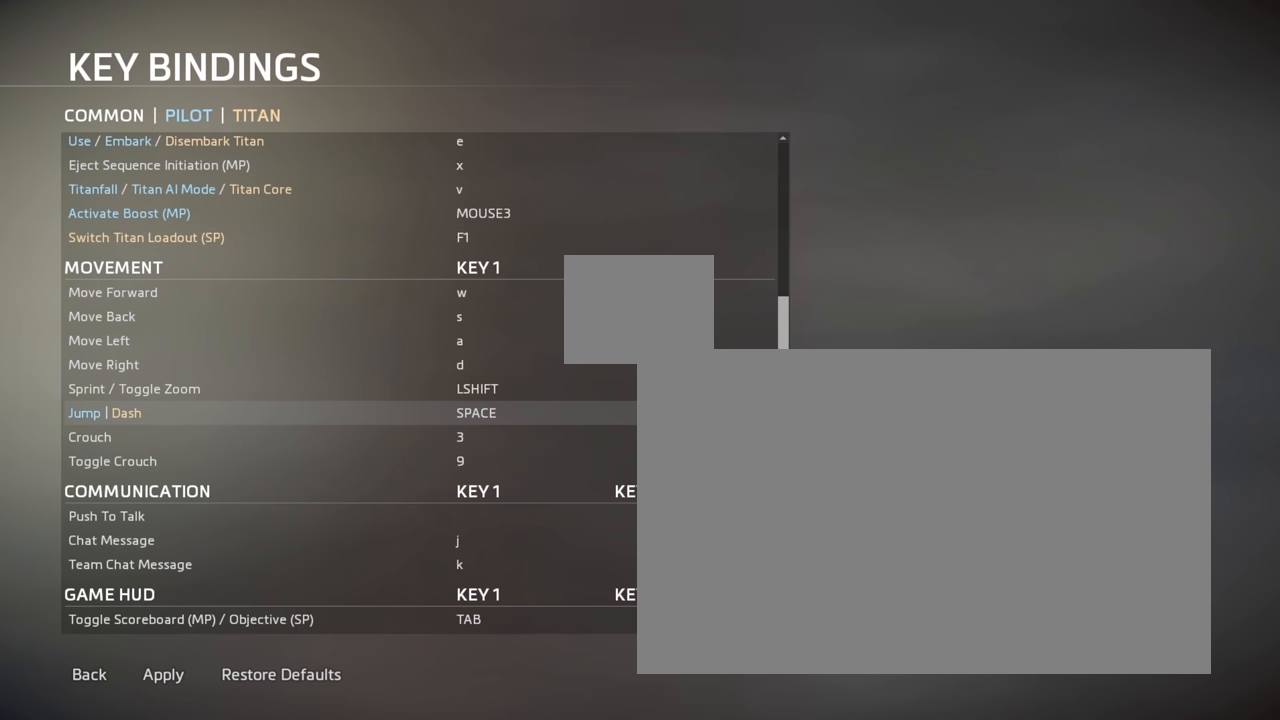
{"keys": [], "mouse": [], "events": [[33, "mouse_left", "up"]]}
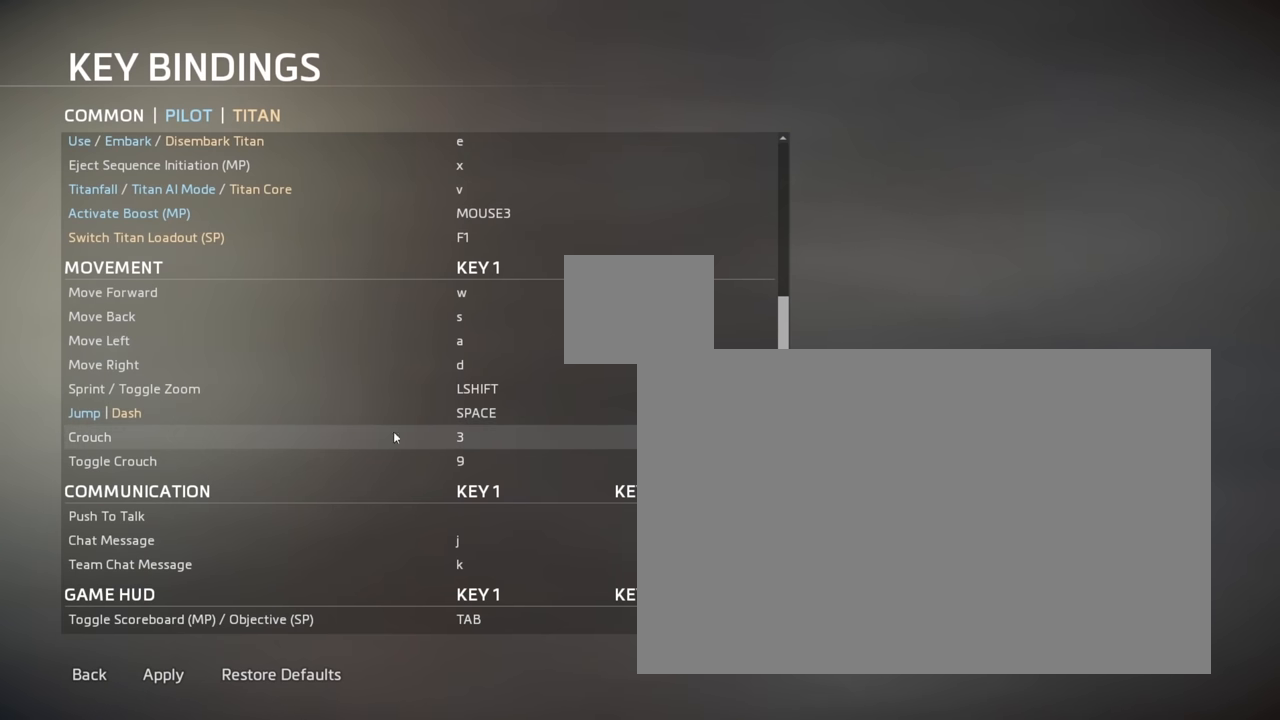
{"keys": [], "mouse": [], "events": []}
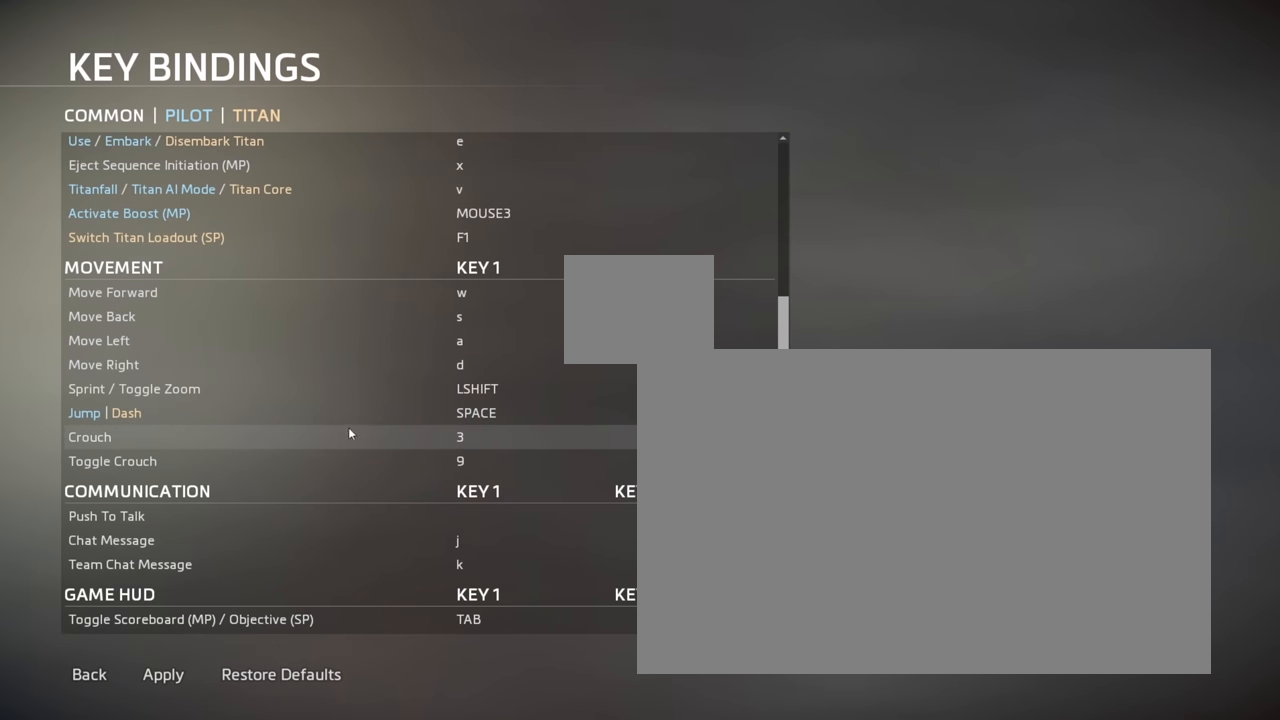
{"keys": [], "mouse": [], "events": []}
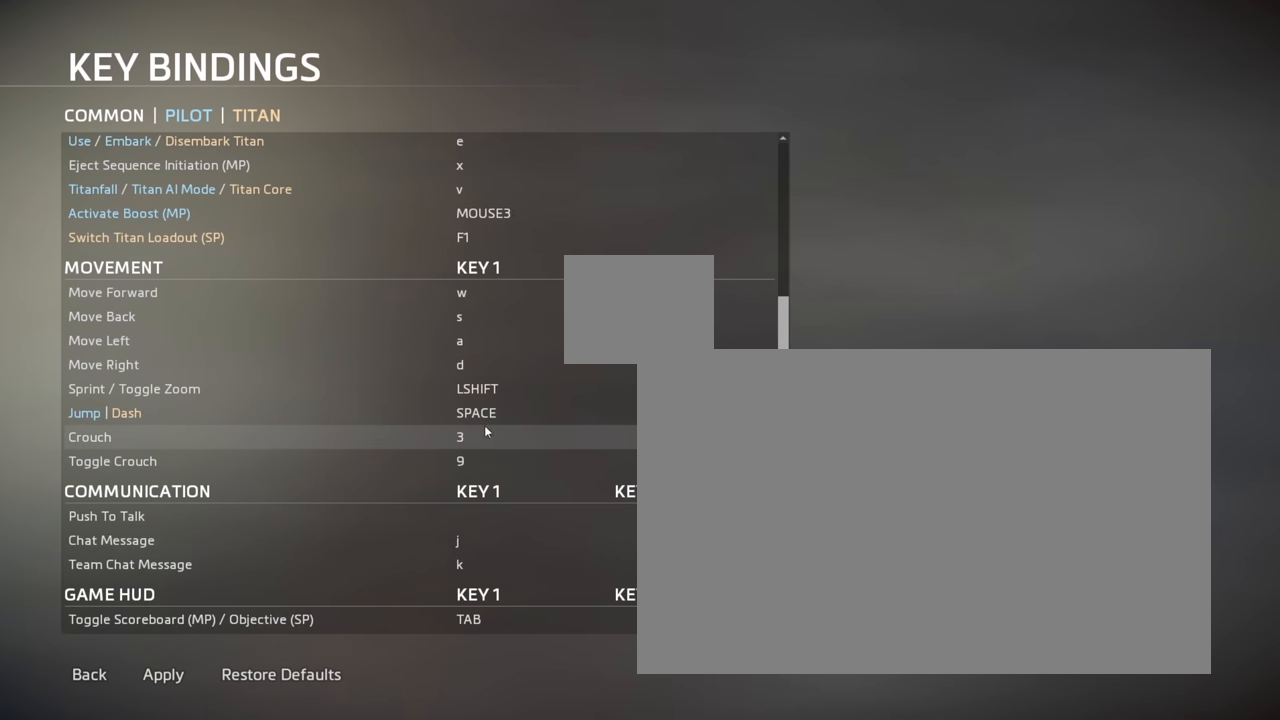
{"keys": [], "mouse": [], "events": []}